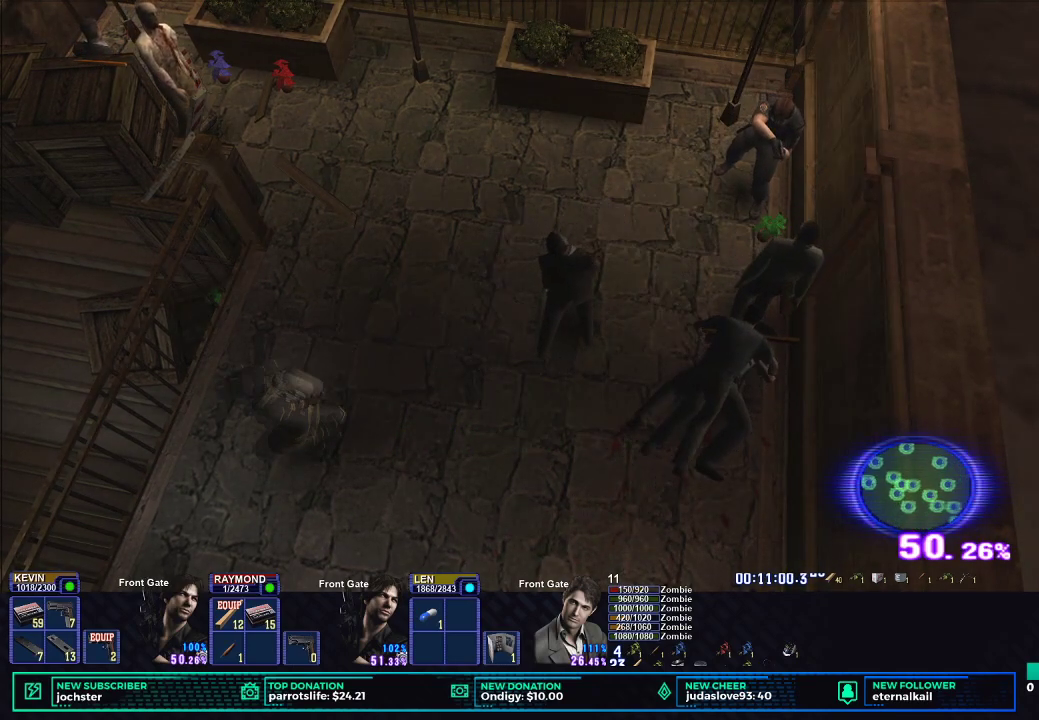
Gameplay with a controller (Xbox layout); each line is a JSON object with the inputs held at the frame after it. "button_events" lists button changes between this image and that frame as [ms after this image, input, new state], when the widget could be followed in between (sticks are given only as held states).
{"buttons": ["R1"], "left_stick": "center", "right_stick": "center", "button_events": [[133, "DPAD_RIGHT", "down"], [233, "B", "down"], [267, "DPAD_RIGHT", "up"], [333, "B", "up"], [383, "B", "down"], [467, "B", "up"]]}
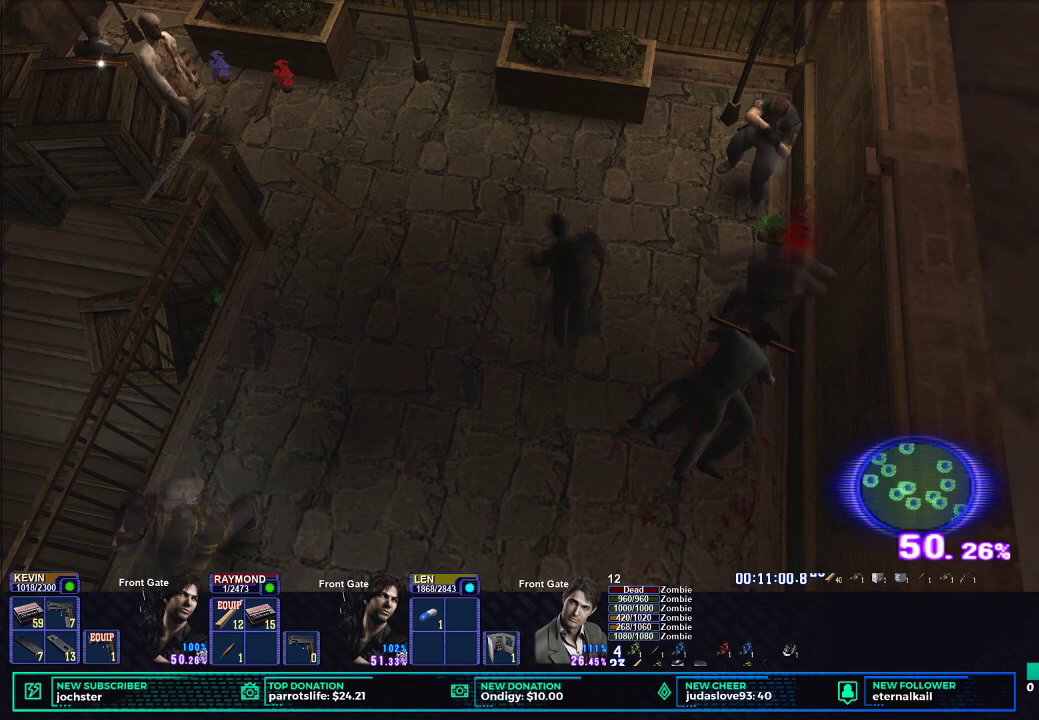
{"buttons": ["R1"], "left_stick": "center", "right_stick": "center", "button_events": [[17, "B", "down"], [100, "B", "up"], [300, "L1", "down"], [451, "L1", "up"]]}
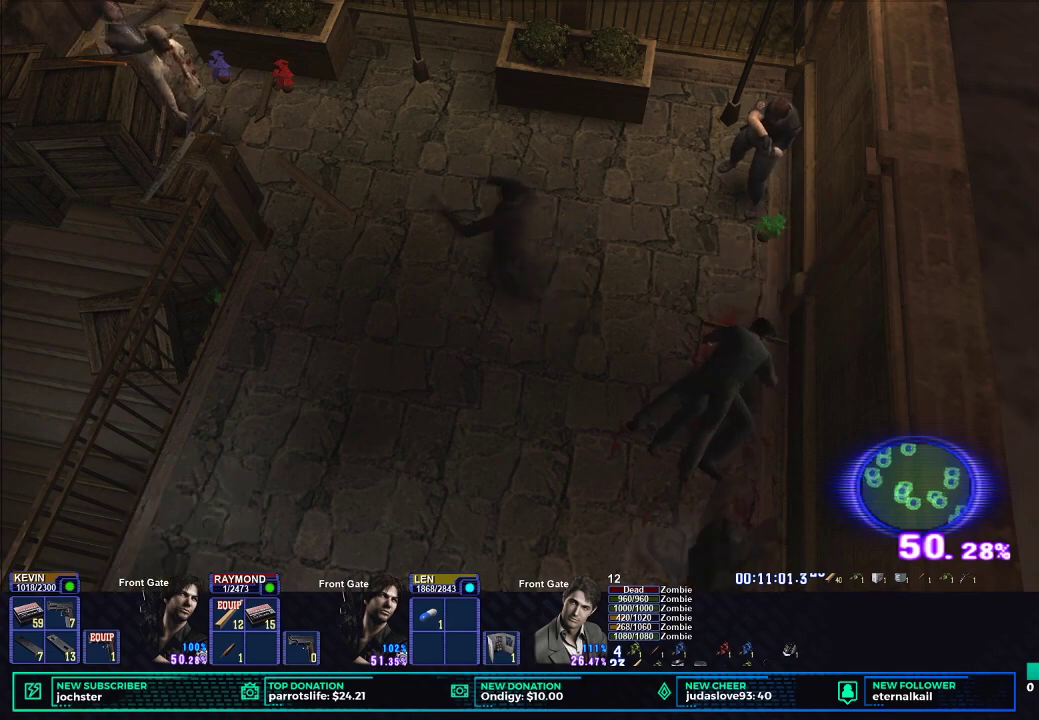
{"buttons": ["R1"], "left_stick": "center", "right_stick": "center", "button_events": []}
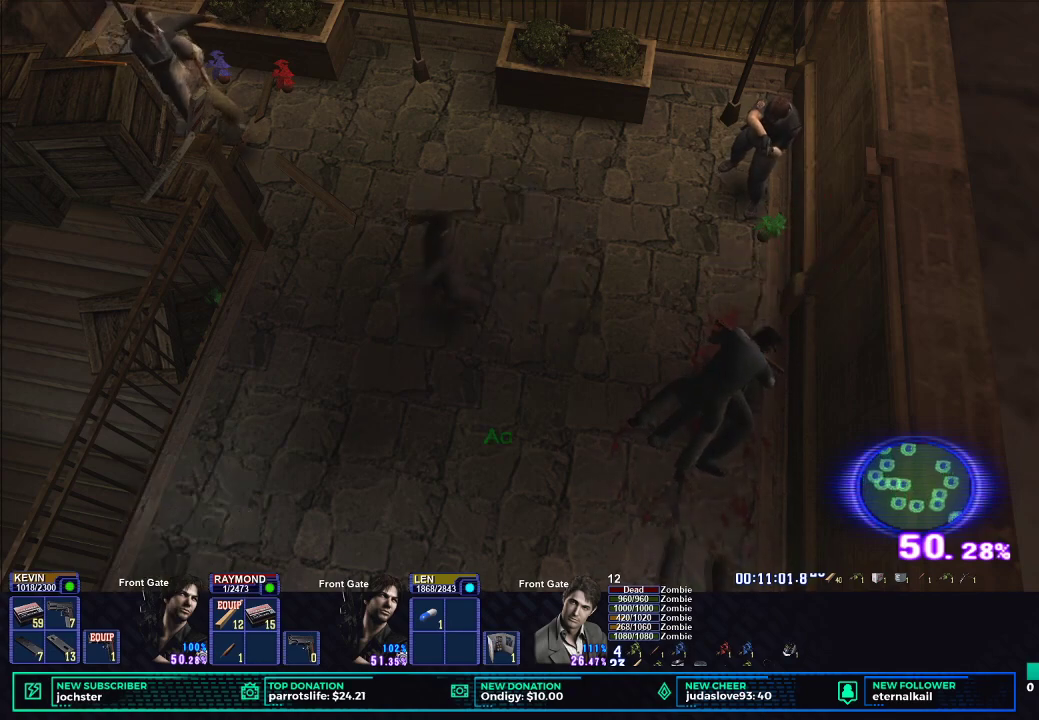
{"buttons": ["R1"], "left_stick": "center", "right_stick": "center", "button_events": []}
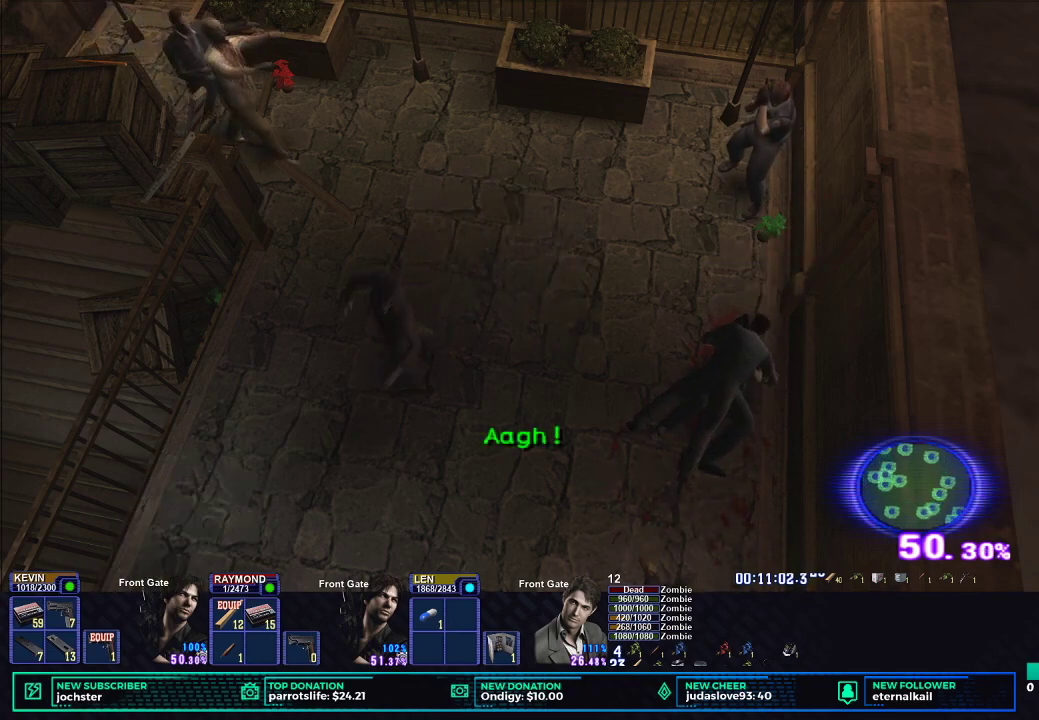
{"buttons": ["R1"], "left_stick": "center", "right_stick": "center", "button_events": []}
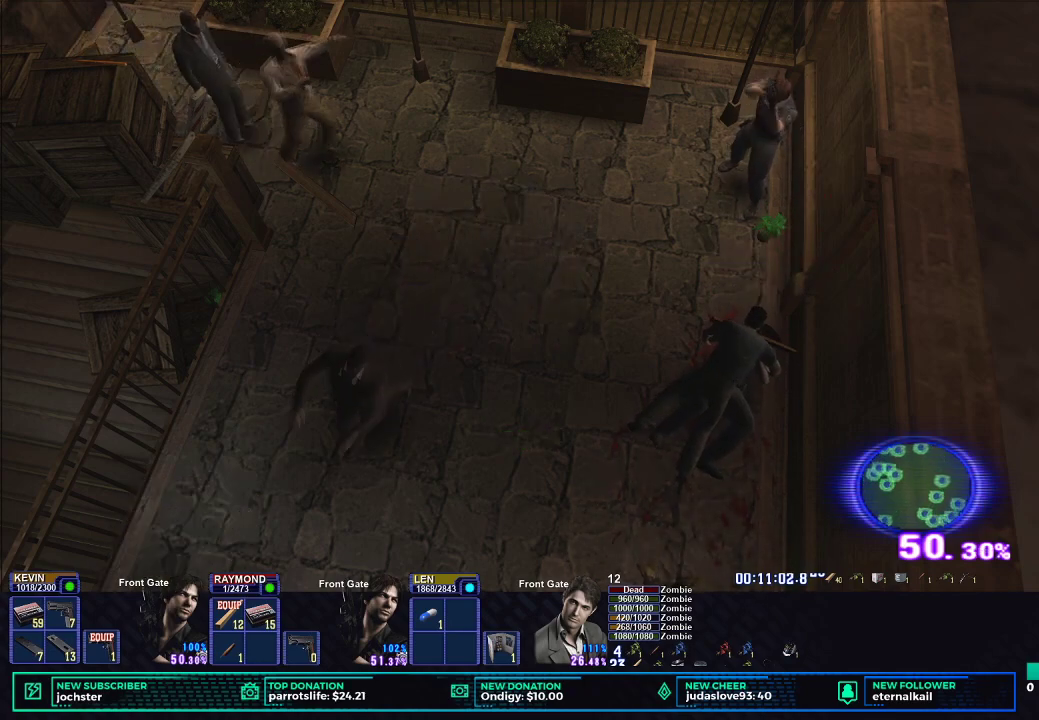
{"buttons": ["R1", "DPAD_RIGHT"], "left_stick": "center", "right_stick": "center", "button_events": [[367, "DPAD_RIGHT", "down"]]}
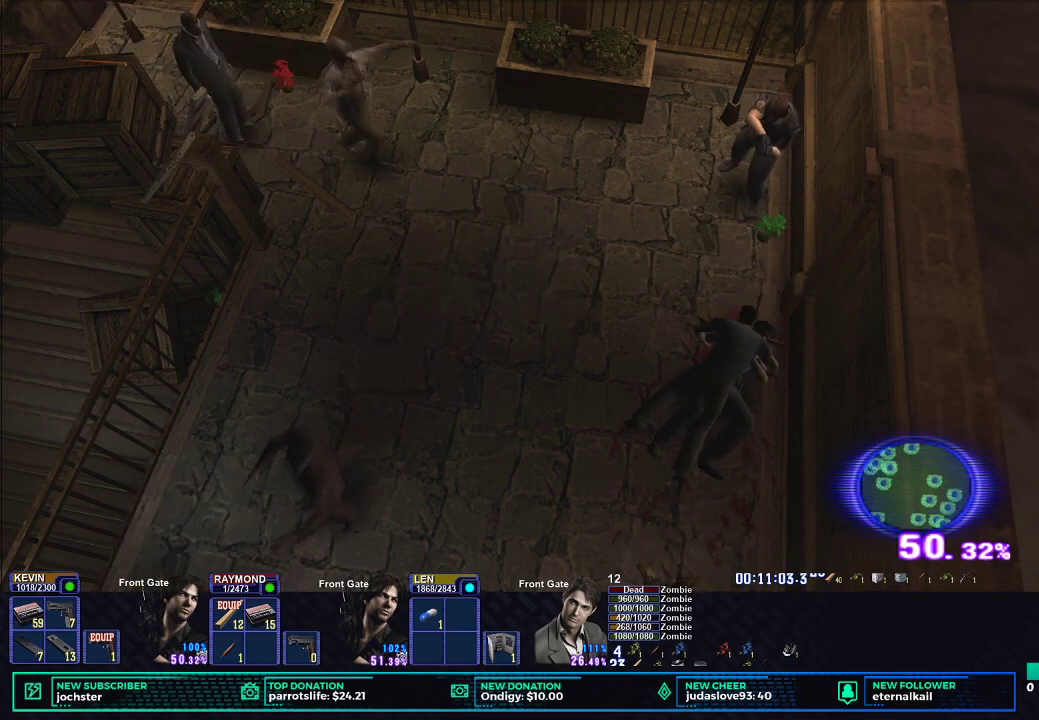
{"buttons": ["R1", "DPAD_RIGHT"], "left_stick": "center", "right_stick": "center", "button_events": []}
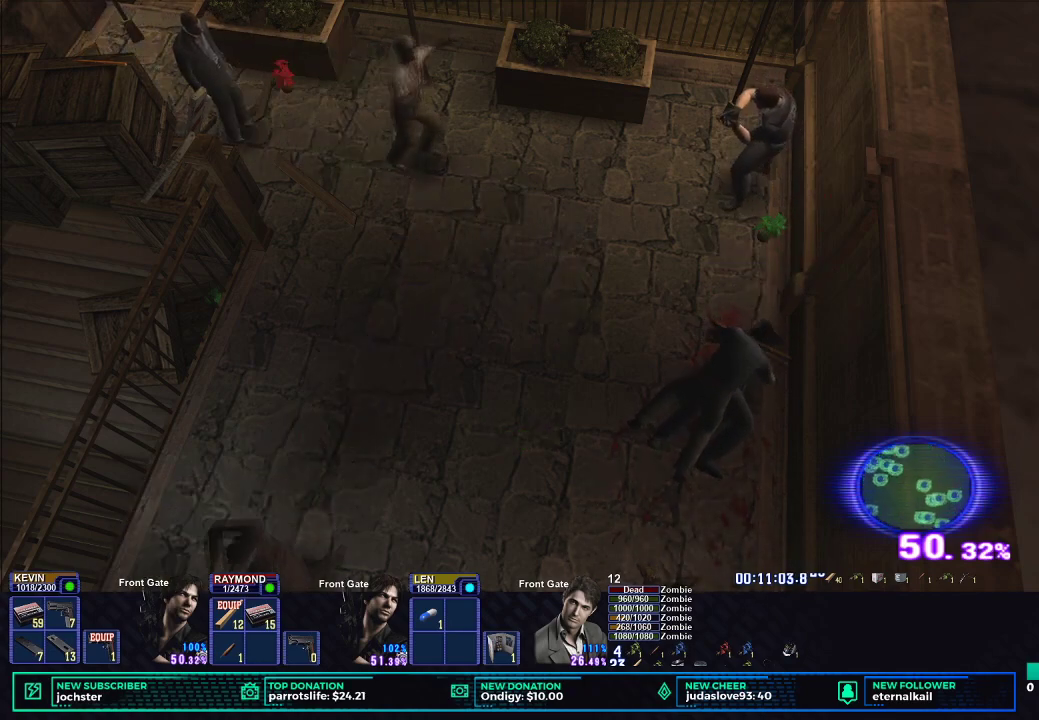
{"buttons": ["B", "R1"], "left_stick": "center", "right_stick": "center", "button_events": [[267, "DPAD_RIGHT", "up"], [284, "B", "down"], [367, "B", "up"], [434, "B", "down"]]}
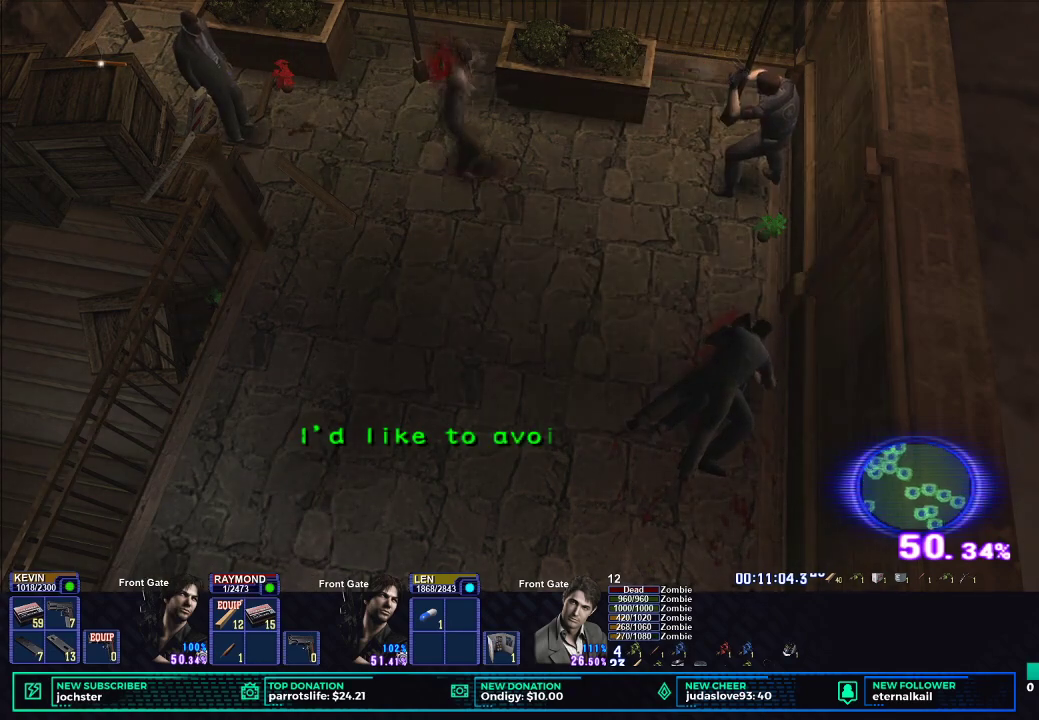
{"buttons": ["L1"], "left_stick": "center", "right_stick": "center", "button_events": [[16, "B", "up"], [133, "R1", "up"], [267, "L1", "down"], [350, "L1", "up"], [433, "L1", "down"]]}
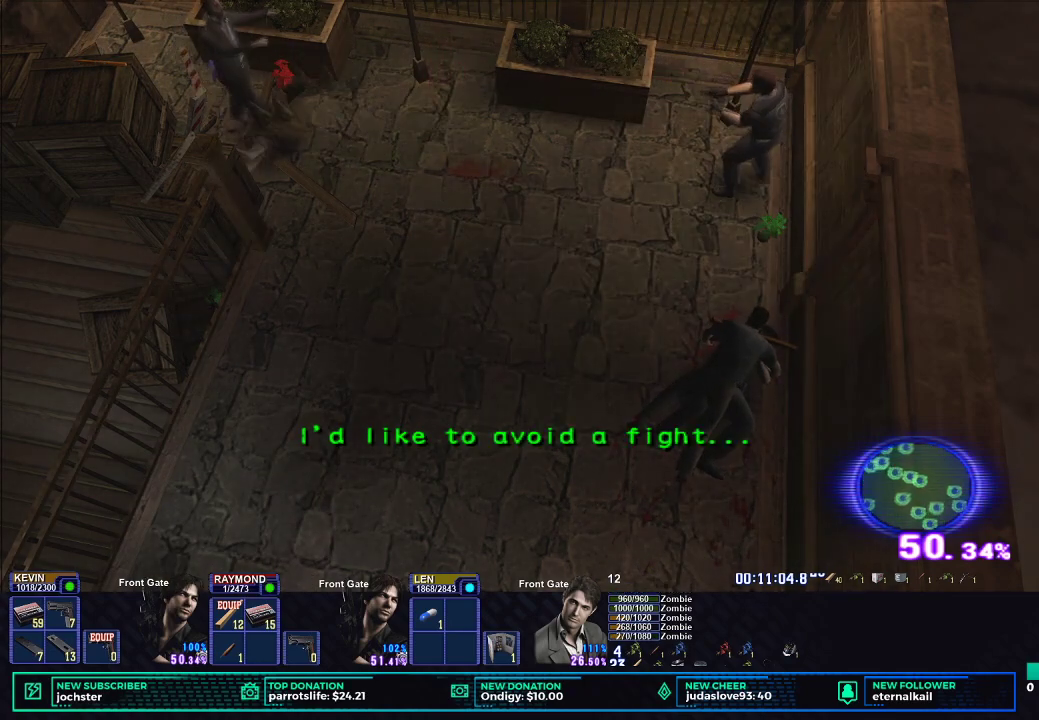
{"buttons": ["L1"], "left_stick": "center", "right_stick": "center", "button_events": [[17, "L1", "up"], [67, "L1", "down"], [150, "L1", "up"], [217, "L1", "down"], [284, "L1", "up"], [334, "L1", "down"], [417, "L1", "up"], [484, "L1", "down"]]}
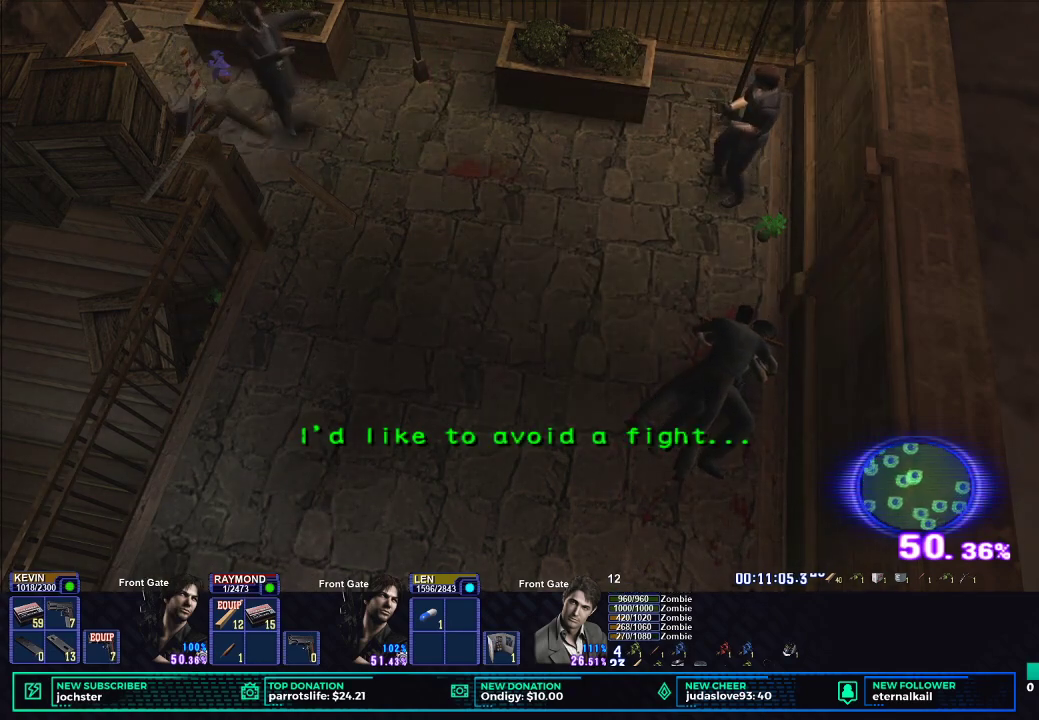
{"buttons": [], "left_stick": "center", "right_stick": "center", "button_events": [[50, "L1", "up"], [133, "L1", "down"], [183, "L1", "up"], [267, "L1", "down"], [333, "L1", "up"], [400, "L1", "down"], [467, "L1", "up"]]}
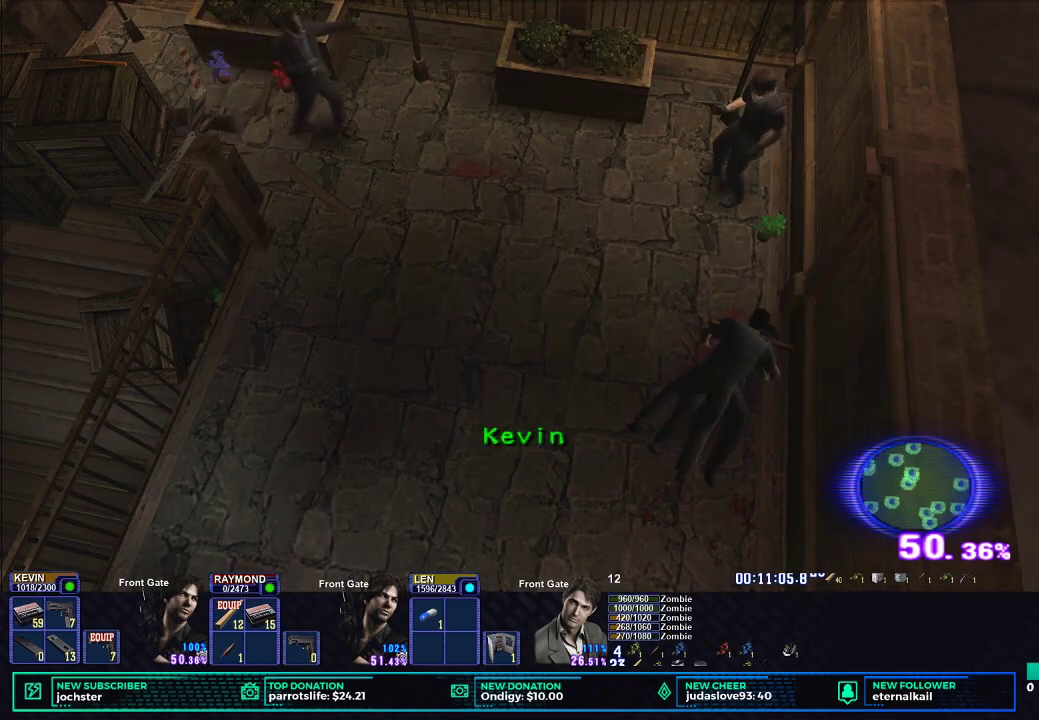
{"buttons": ["L1"], "left_stick": "center", "right_stick": "center", "button_events": [[33, "L1", "down"], [117, "L1", "up"], [184, "L1", "down"], [250, "L1", "up"], [317, "L1", "down"], [384, "L1", "up"], [451, "L1", "down"]]}
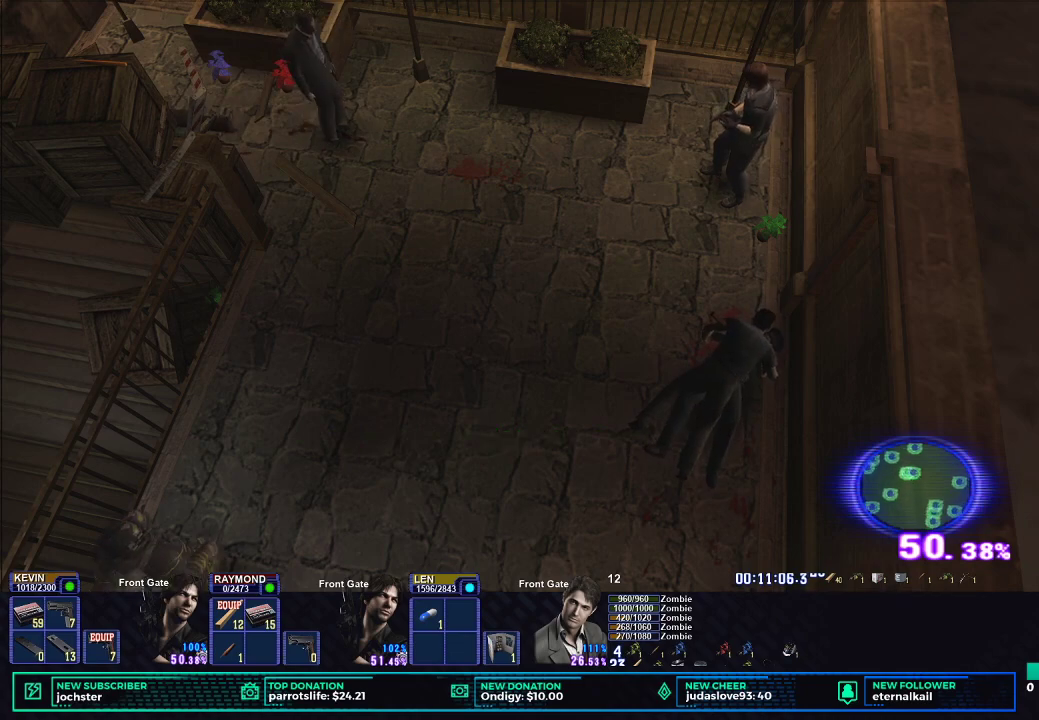
{"buttons": ["R1"], "left_stick": "center", "right_stick": "center", "button_events": [[16, "L1", "up"], [100, "L1", "down"], [150, "L1", "up"], [333, "R1", "down"]]}
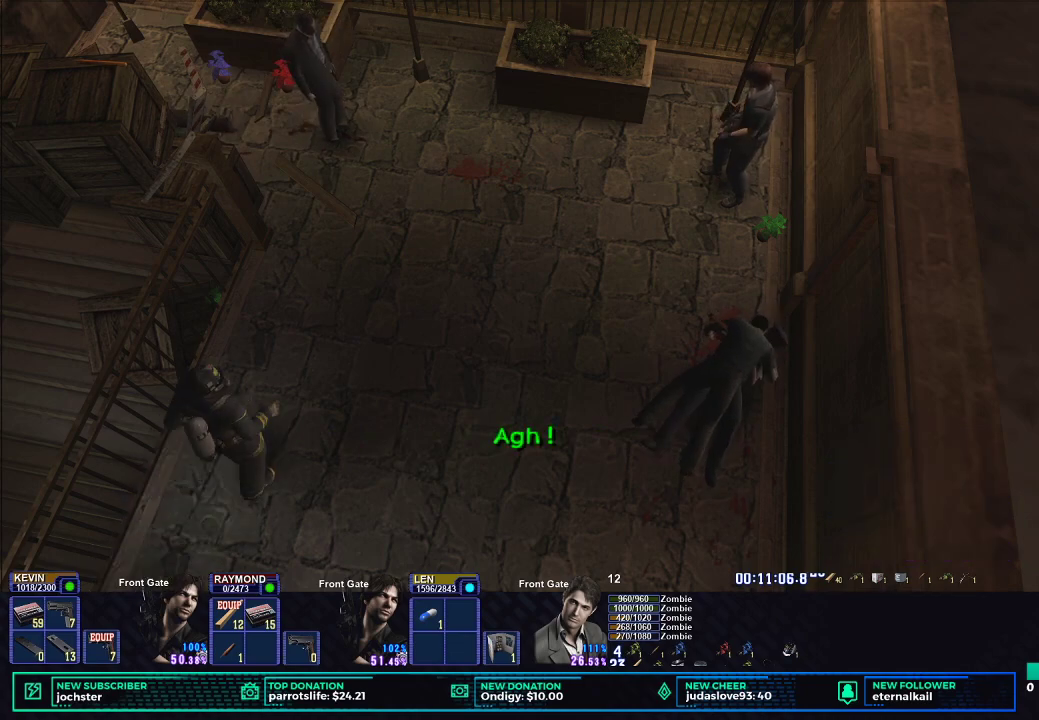
{"buttons": ["R1"], "left_stick": "center", "right_stick": "center", "button_events": [[50, "L1", "down"], [134, "L1", "up"]]}
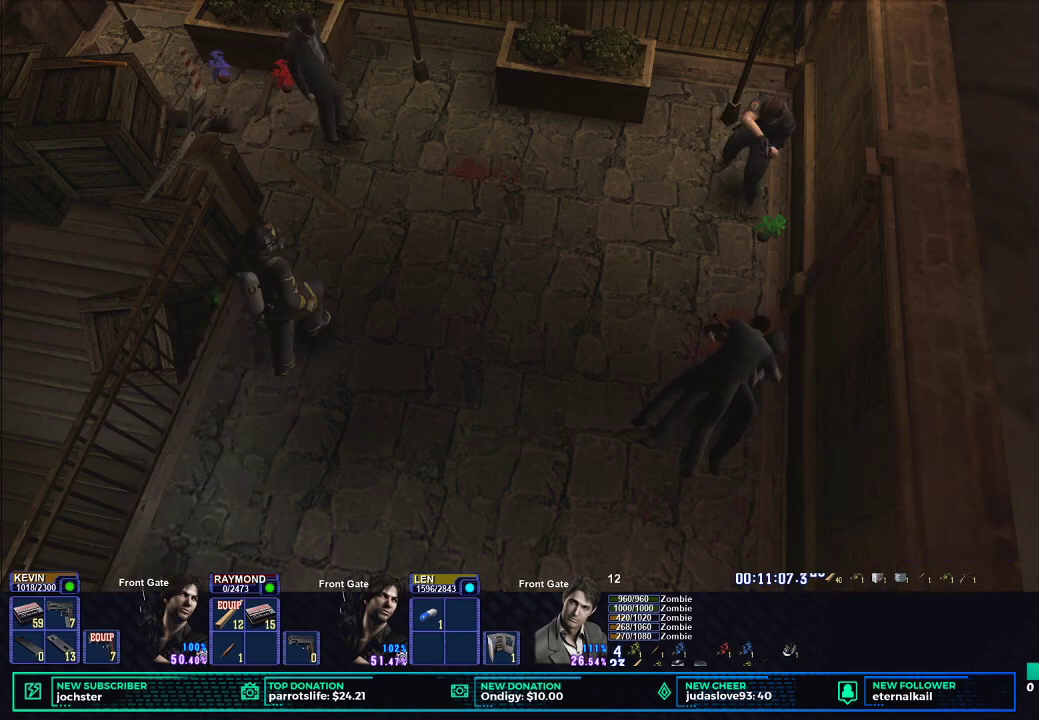
{"buttons": ["R1", "DPAD_RIGHT"], "left_stick": "center", "right_stick": "center", "button_events": [[317, "DPAD_RIGHT", "down"]]}
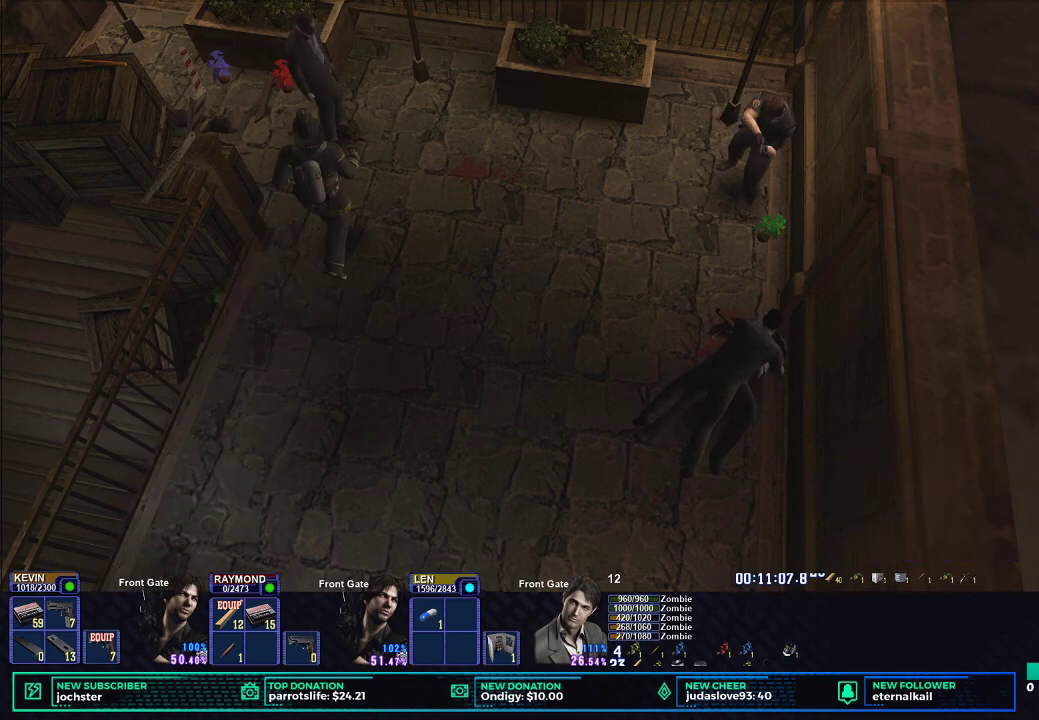
{"buttons": ["R1", "DPAD_RIGHT"], "left_stick": "center", "right_stick": "center", "button_events": []}
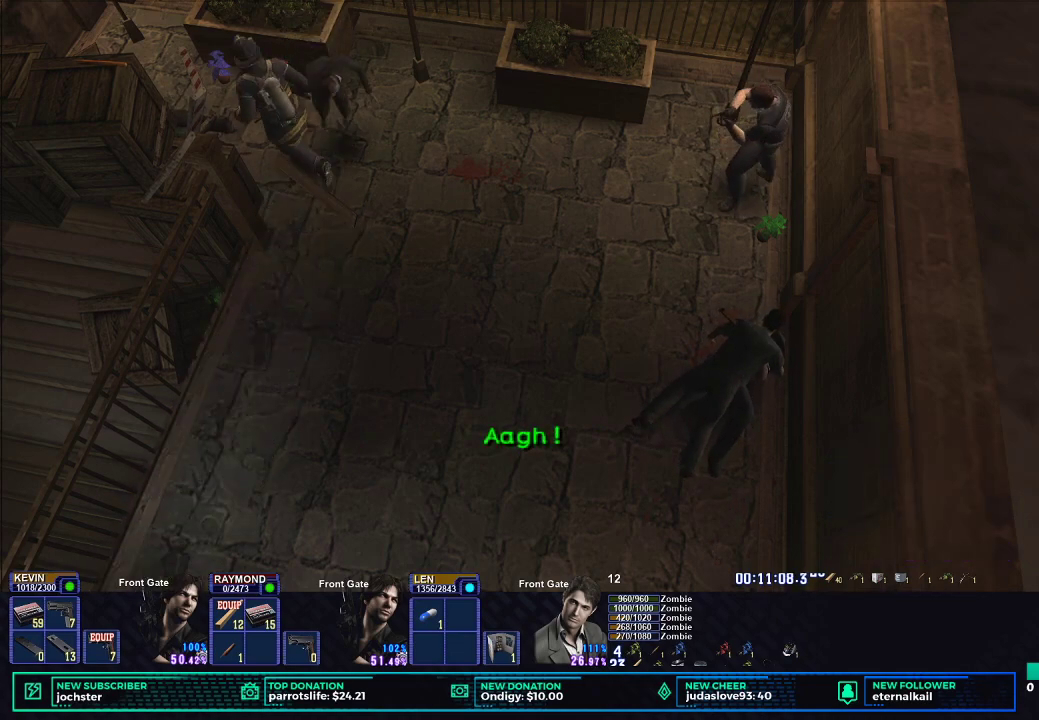
{"buttons": ["R1"], "left_stick": "center", "right_stick": "center", "button_events": [[183, "DPAD_RIGHT", "up"]]}
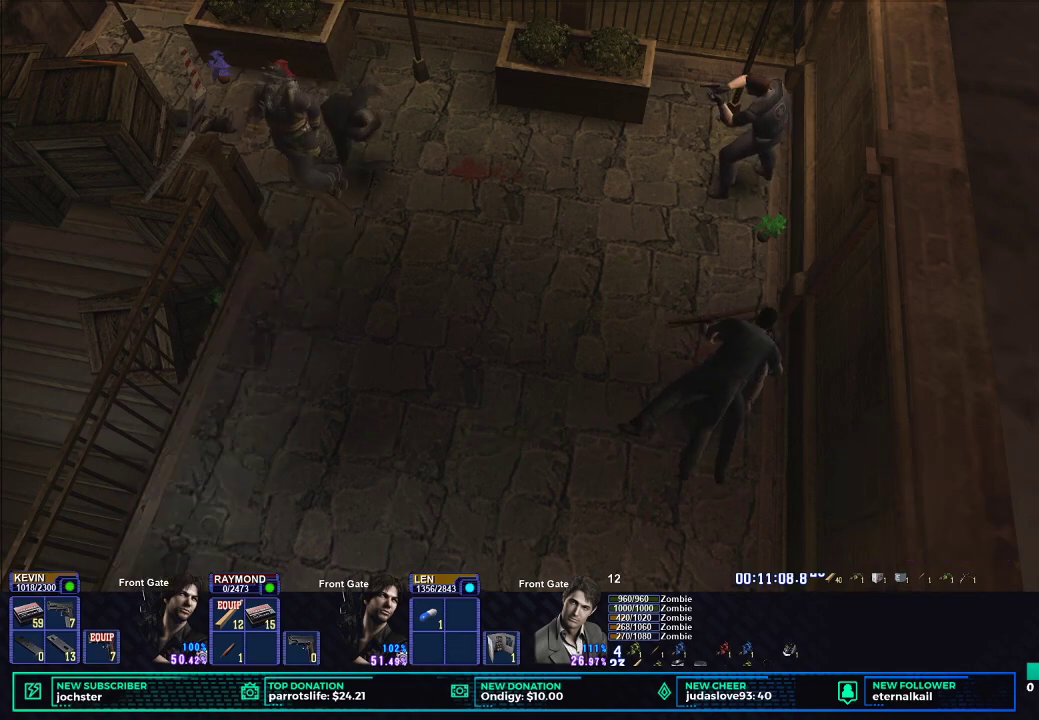
{"buttons": ["R1"], "left_stick": "center", "right_stick": "center", "button_events": []}
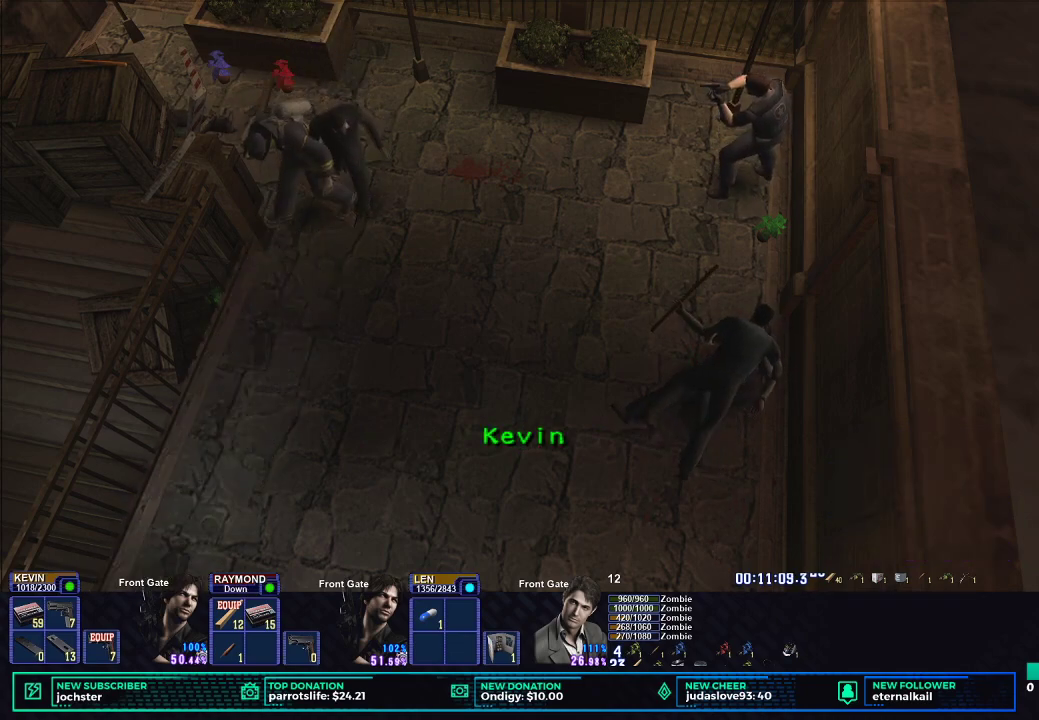
{"buttons": ["R1"], "left_stick": "center", "right_stick": "center", "button_events": []}
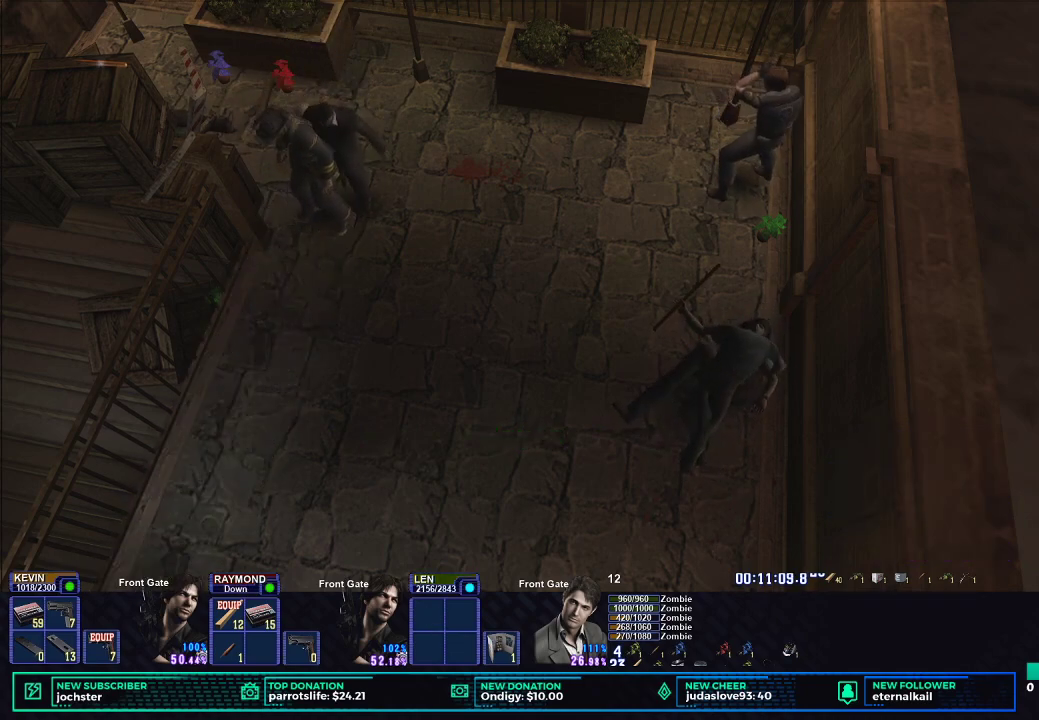
{"buttons": ["R1"], "left_stick": "center", "right_stick": "center", "button_events": []}
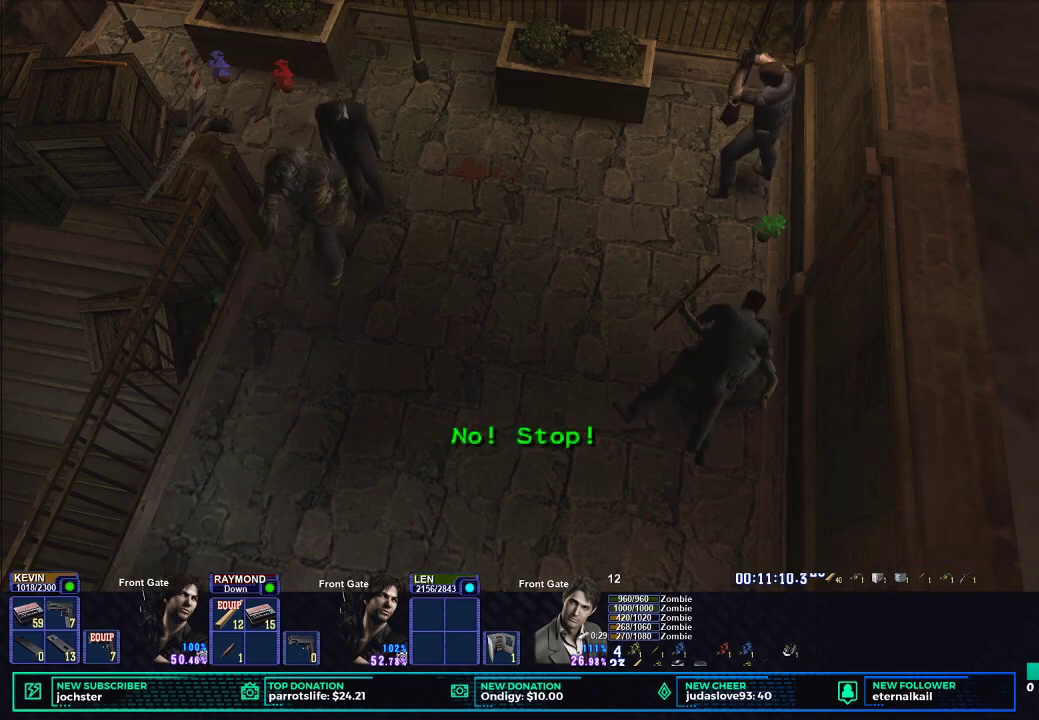
{"buttons": ["B", "R1", "DPAD_LEFT"], "left_stick": "center", "right_stick": "center", "button_events": [[350, "DPAD_LEFT", "down"], [500, "B", "down"]]}
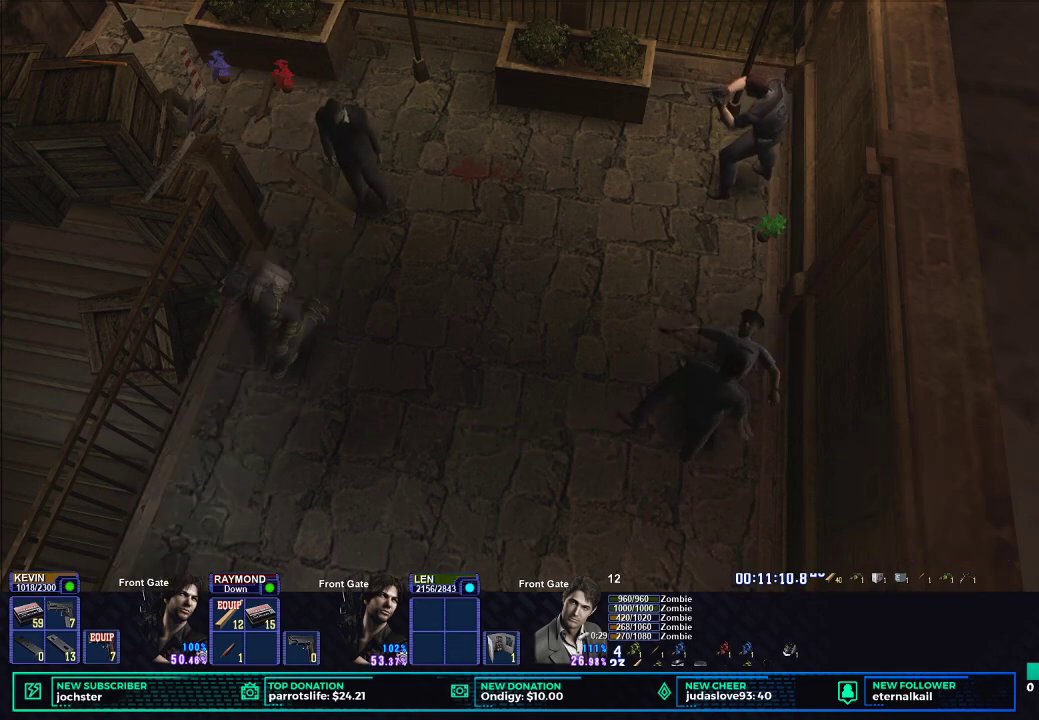
{"buttons": ["R1"], "left_stick": "center", "right_stick": "center", "button_events": [[67, "DPAD_LEFT", "up"], [84, "B", "up"], [167, "B", "down"], [251, "B", "up"], [301, "B", "down"], [367, "B", "up"]]}
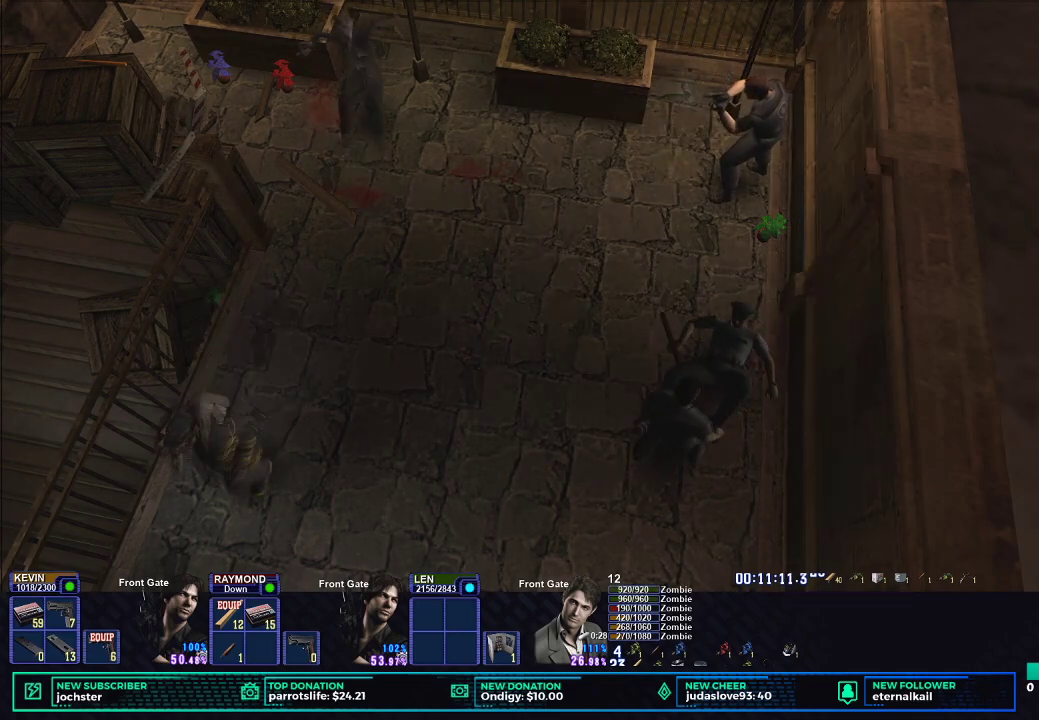
{"buttons": ["R1"], "left_stick": "center", "right_stick": "center", "button_events": [[117, "L1", "down"], [250, "L1", "up"]]}
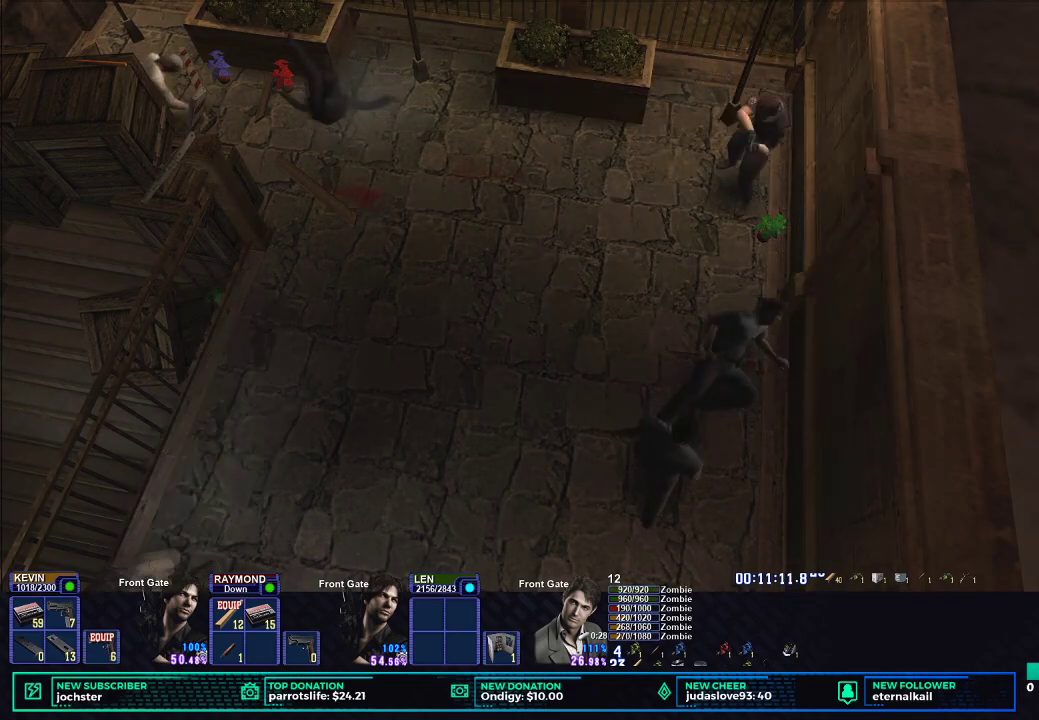
{"buttons": ["R1"], "left_stick": "center", "right_stick": "center", "button_events": []}
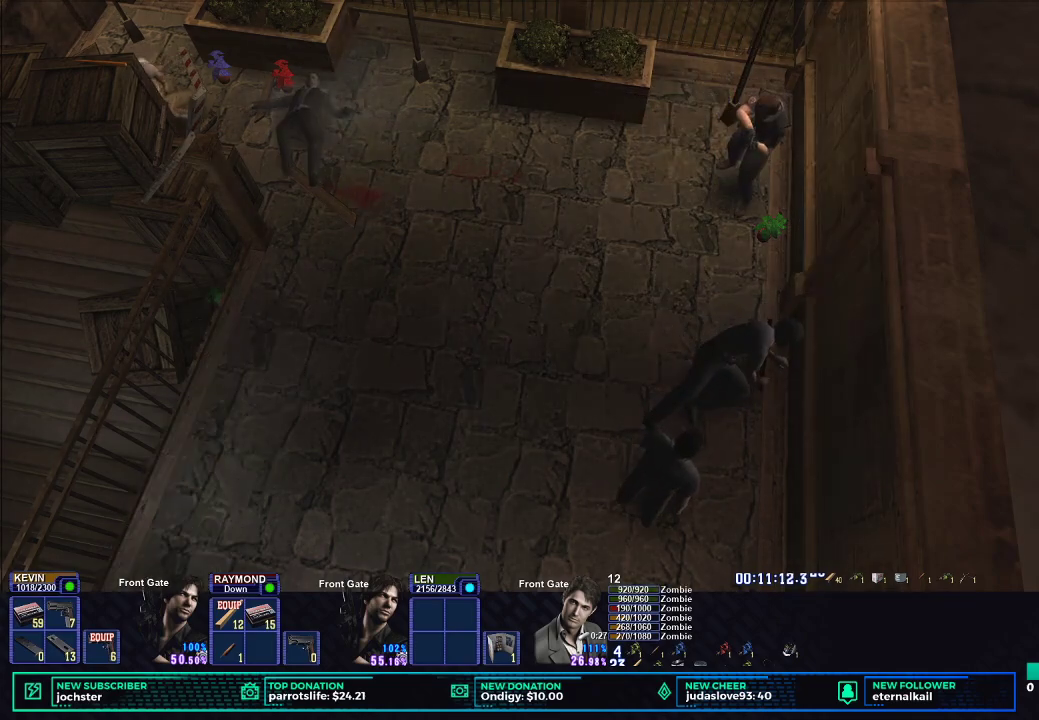
{"buttons": ["R1"], "left_stick": "center", "right_stick": "center", "button_events": []}
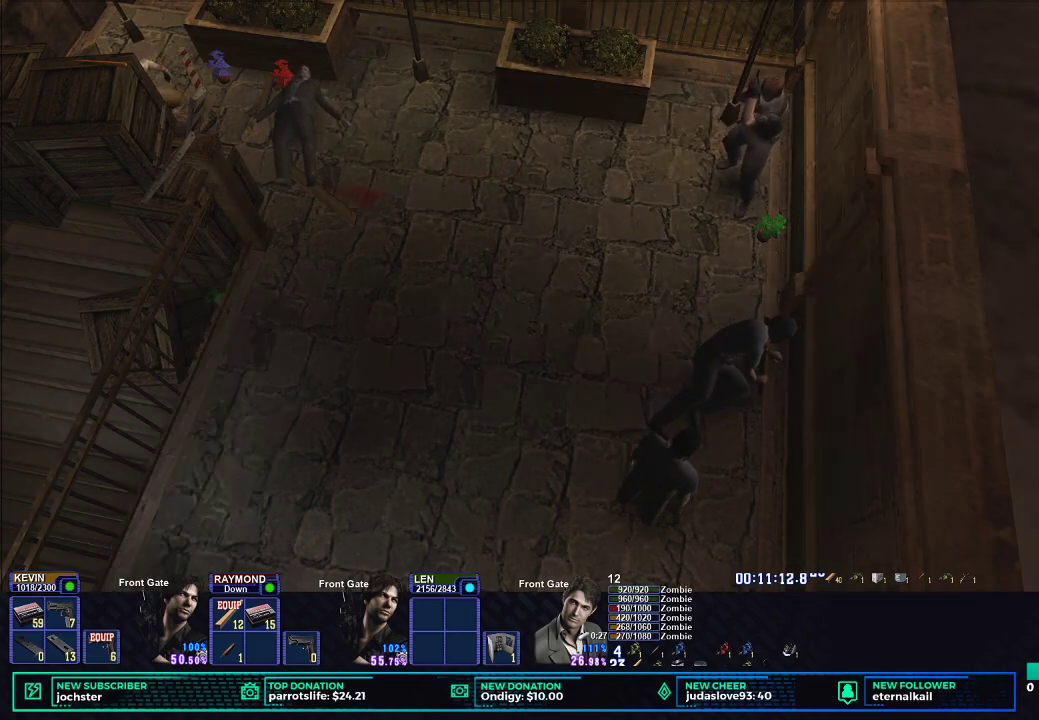
{"buttons": ["R1"], "left_stick": "center", "right_stick": "center", "button_events": []}
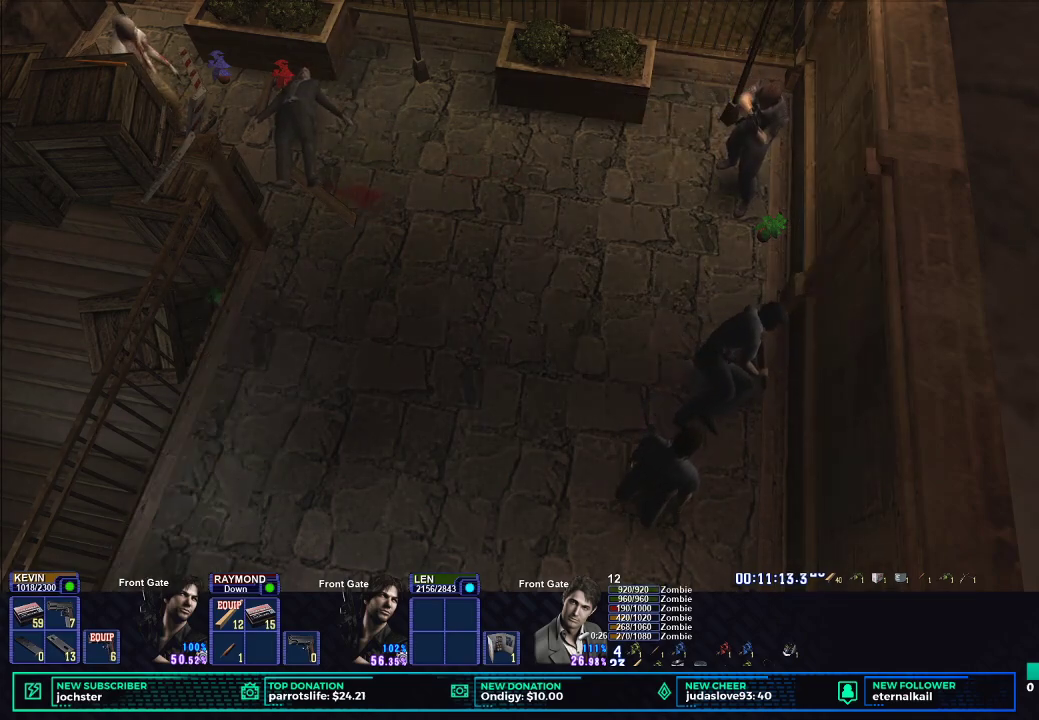
{"buttons": ["R1"], "left_stick": "center", "right_stick": "center", "button_events": [[250, "B", "down"], [350, "B", "up"], [417, "B", "down"], [484, "B", "up"]]}
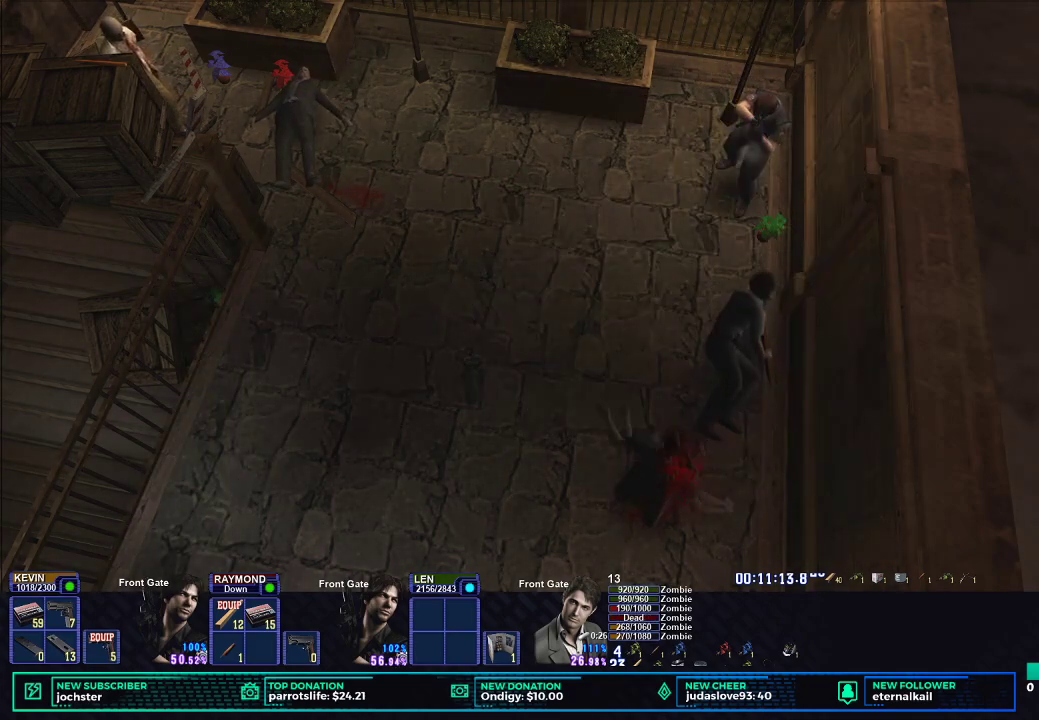
{"buttons": [], "left_stick": "center", "right_stick": "center", "button_events": [[34, "B", "down"], [134, "B", "up"], [184, "R1", "up"]]}
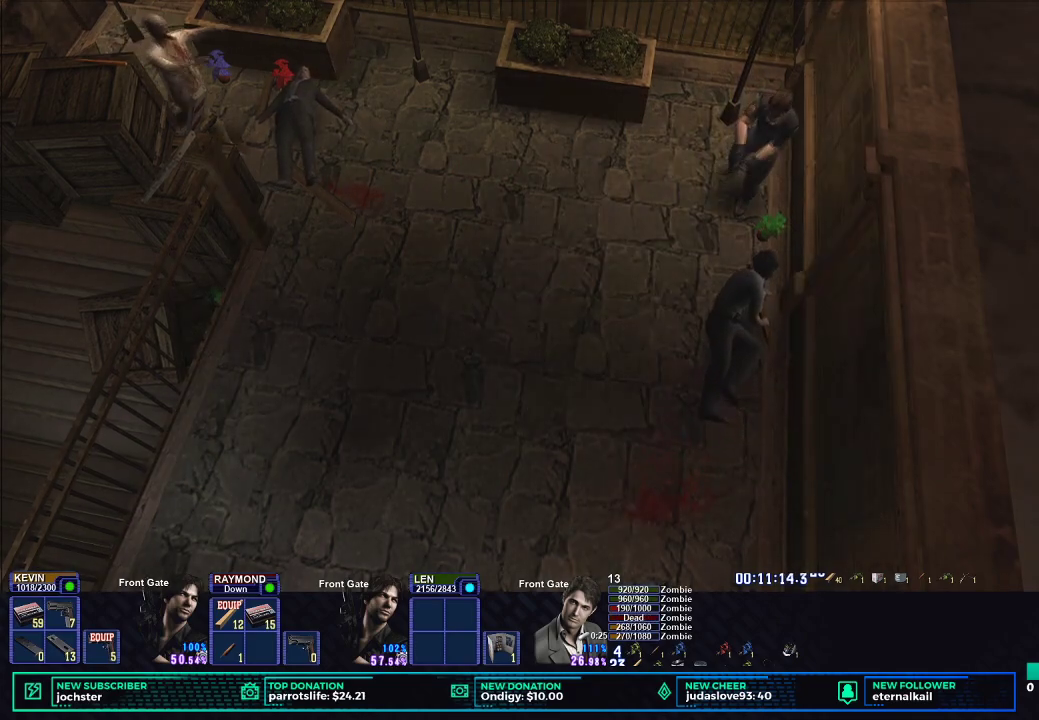
{"buttons": ["B"], "left_stick": "center", "right_stick": "center", "button_events": [[183, "START", "down"], [334, "START", "up"], [350, "DPAD_RIGHT", "down"], [467, "DPAD_RIGHT", "up"], [500, "B", "down"]]}